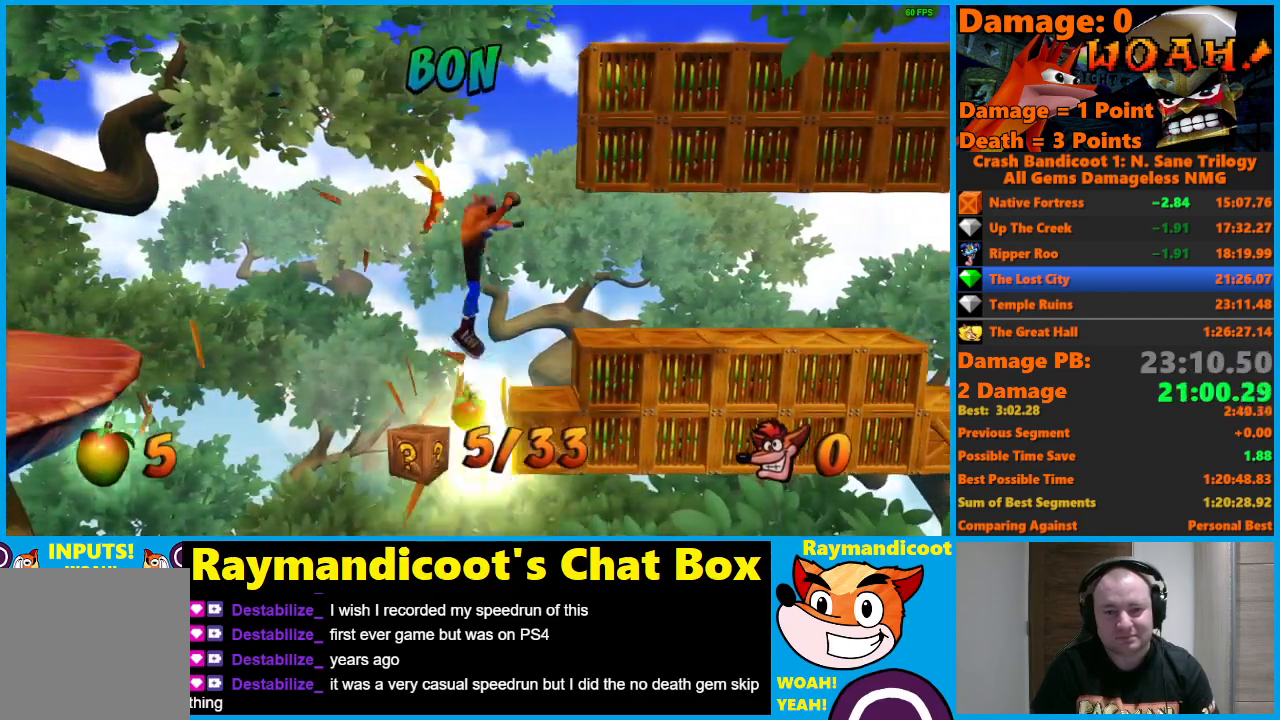
Gameplay with a controller (Xbox layout); each line is a JSON object with the inputs held at the frame after it. "events" lists button and stick changes between this image and that frame as [ms after this image, input, new state], when the widget could be followed in between.
{"buttons": ["A"], "left_stick": "center", "right_stick": "center", "events": [[83, "X", "down"], [100, "DPAD_RIGHT", "down"], [283, "DPAD_RIGHT", "up"], [283, "X", "up"]]}
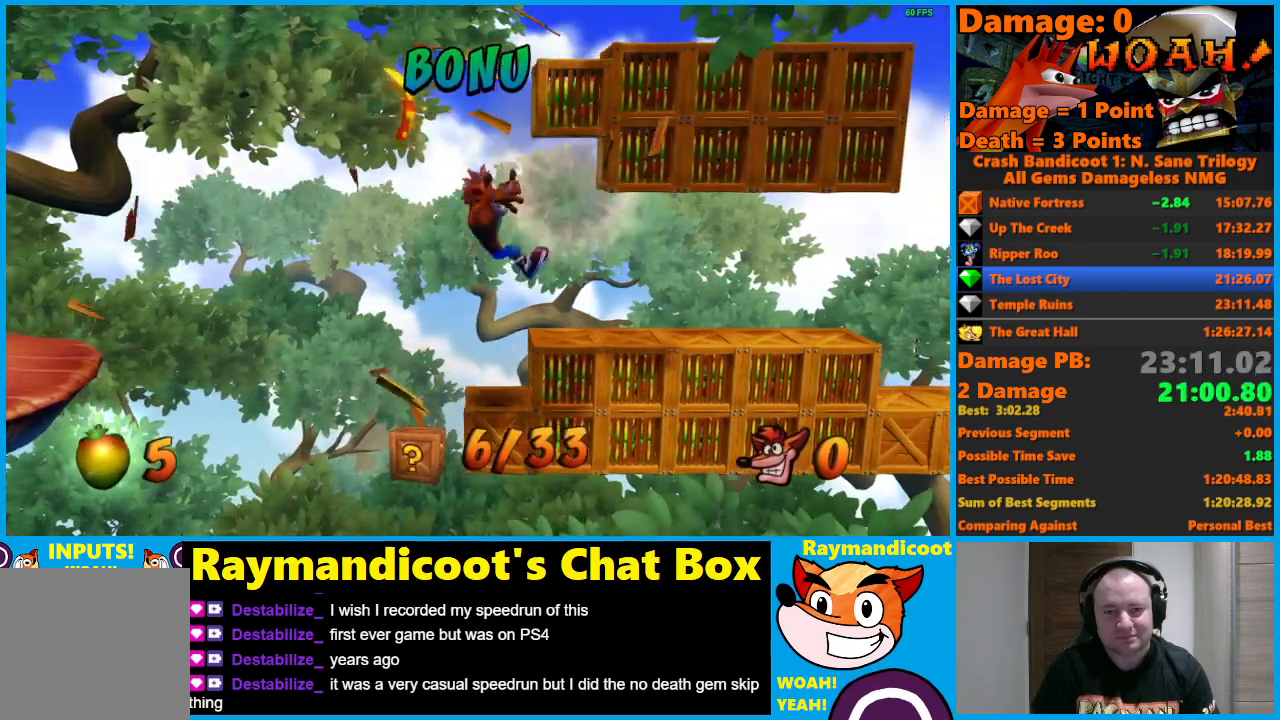
{"buttons": ["A"], "left_stick": "center", "right_stick": "center", "events": [[267, "DPAD_RIGHT", "down"], [317, "X", "down"], [483, "DPAD_RIGHT", "up"], [500, "X", "up"]]}
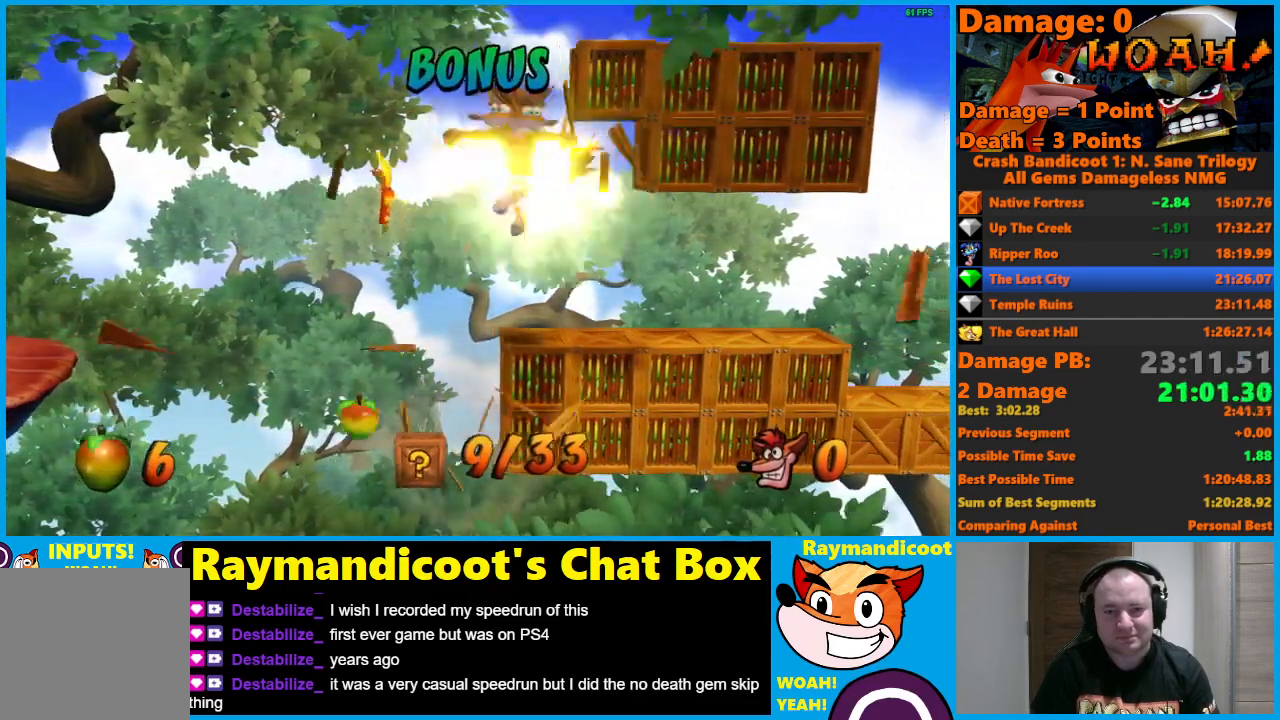
{"buttons": ["A", "X", "DPAD_RIGHT"], "left_stick": "center", "right_stick": "center", "events": [[367, "DPAD_RIGHT", "down"], [400, "X", "down"]]}
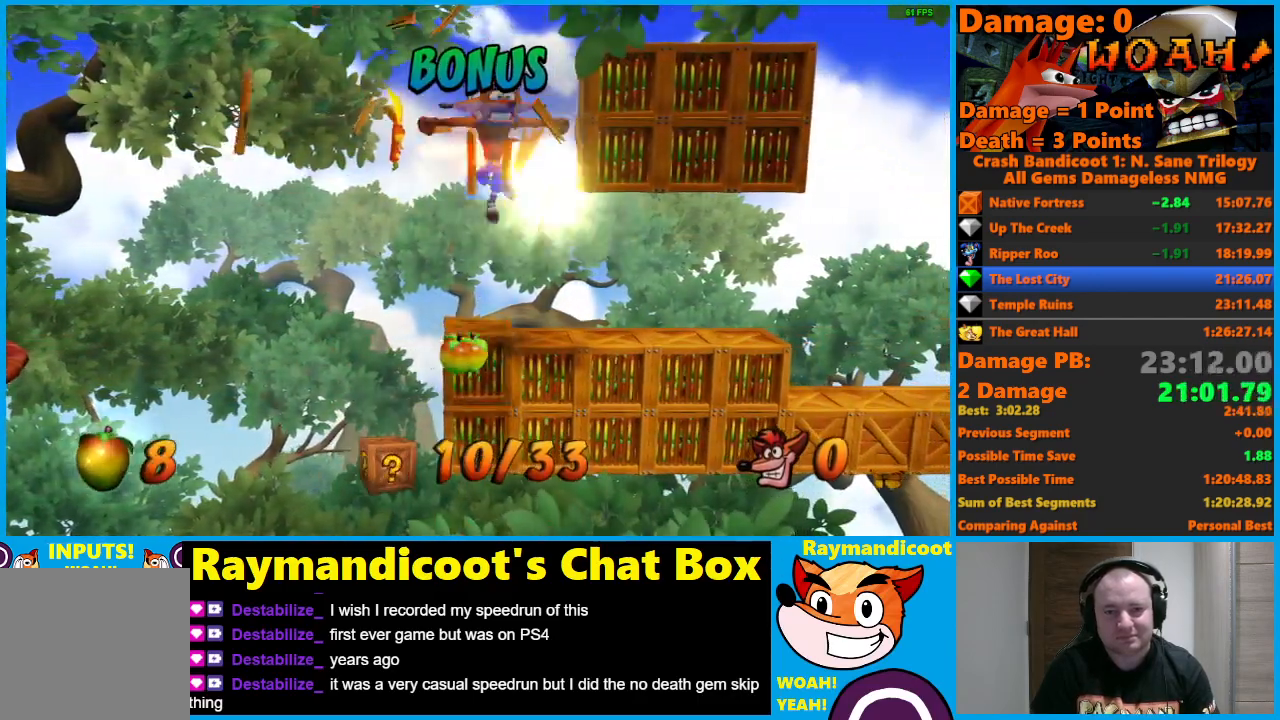
{"buttons": ["A"], "left_stick": "center", "right_stick": "center", "events": [[67, "DPAD_RIGHT", "up"], [83, "X", "up"]]}
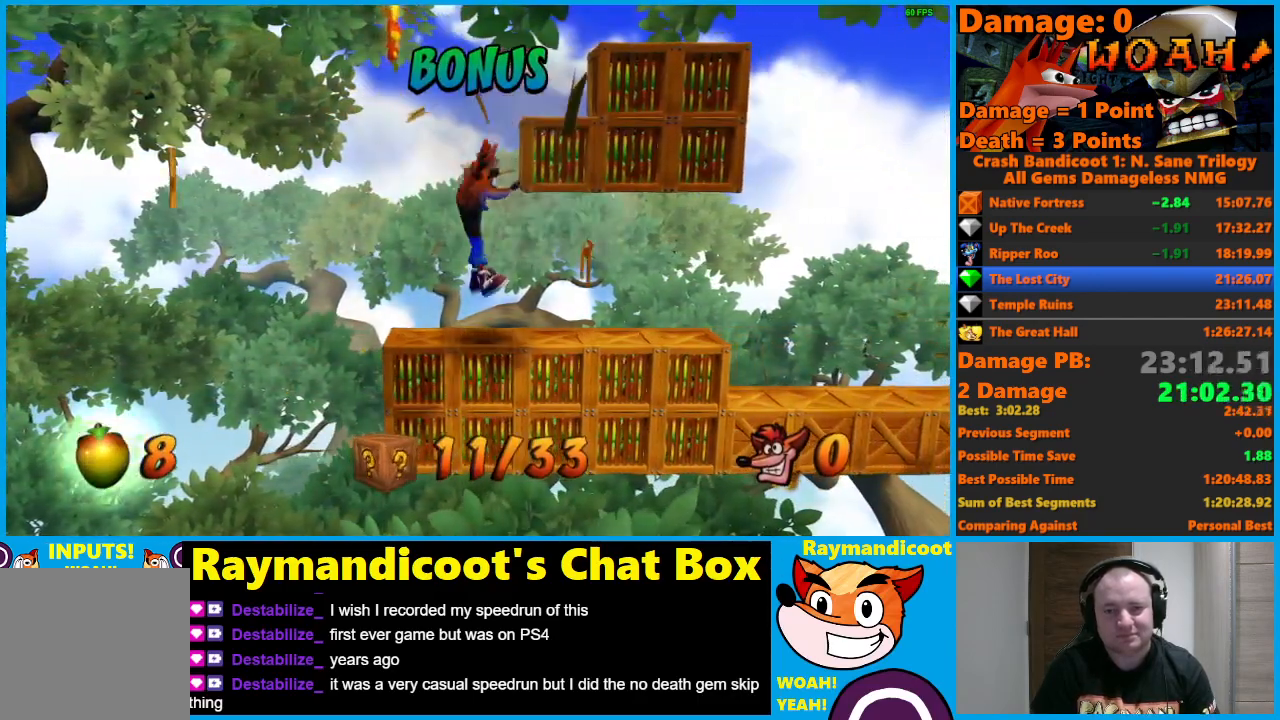
{"buttons": ["A"], "left_stick": "center", "right_stick": "center", "events": [[100, "DPAD_RIGHT", "down"], [150, "X", "down"], [317, "DPAD_RIGHT", "up"], [317, "X", "up"]]}
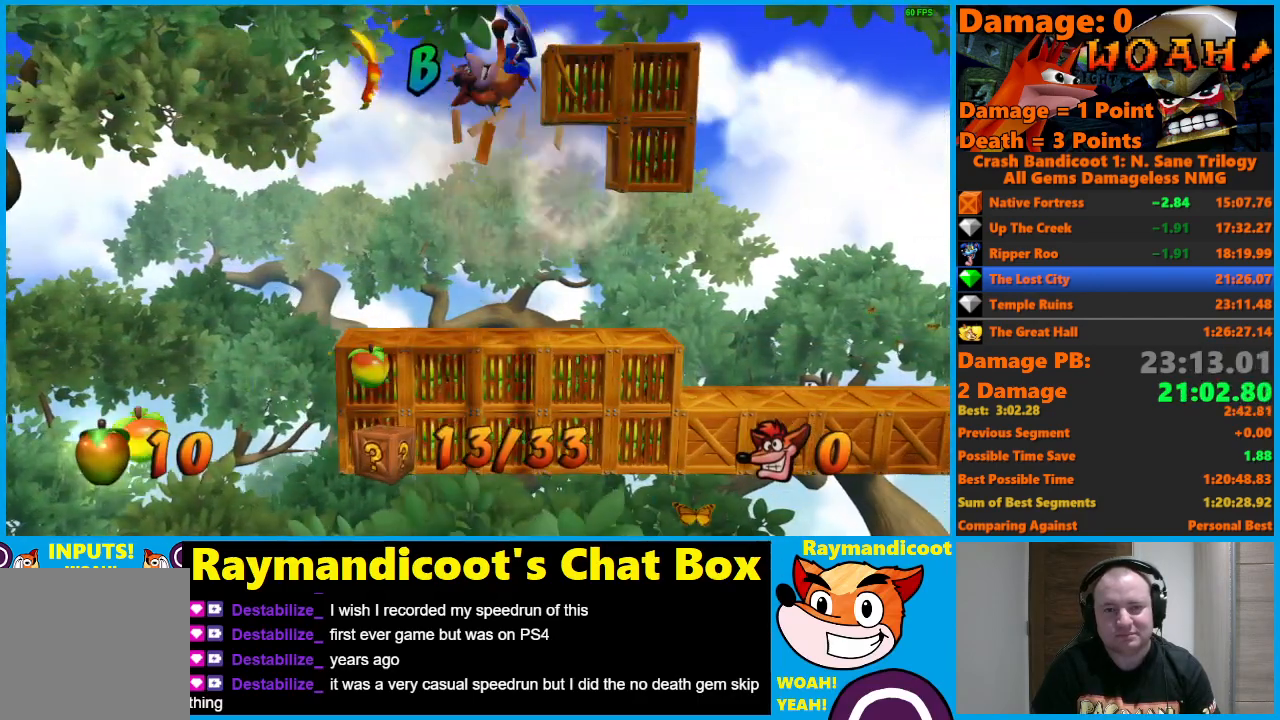
{"buttons": ["A", "X", "DPAD_RIGHT"], "left_stick": "center", "right_stick": "center", "events": [[367, "DPAD_RIGHT", "down"], [400, "X", "down"]]}
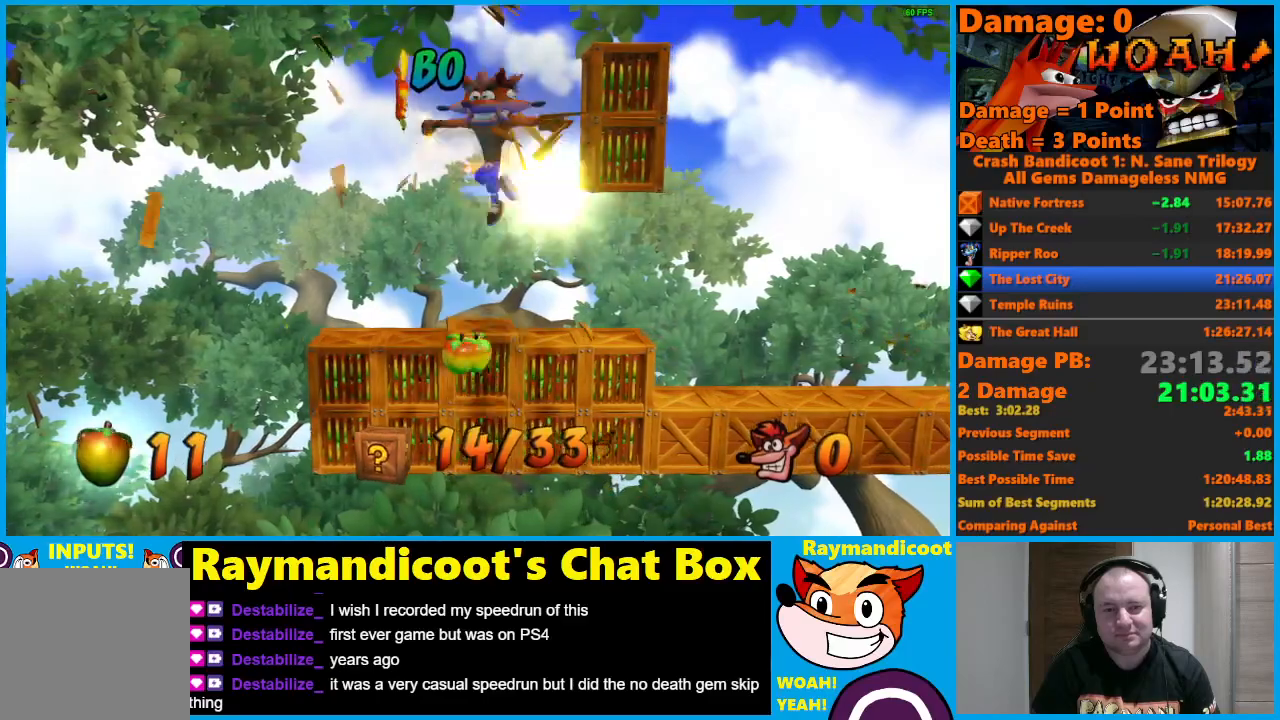
{"buttons": ["A"], "left_stick": "center", "right_stick": "center", "events": [[50, "DPAD_RIGHT", "up"], [67, "X", "up"]]}
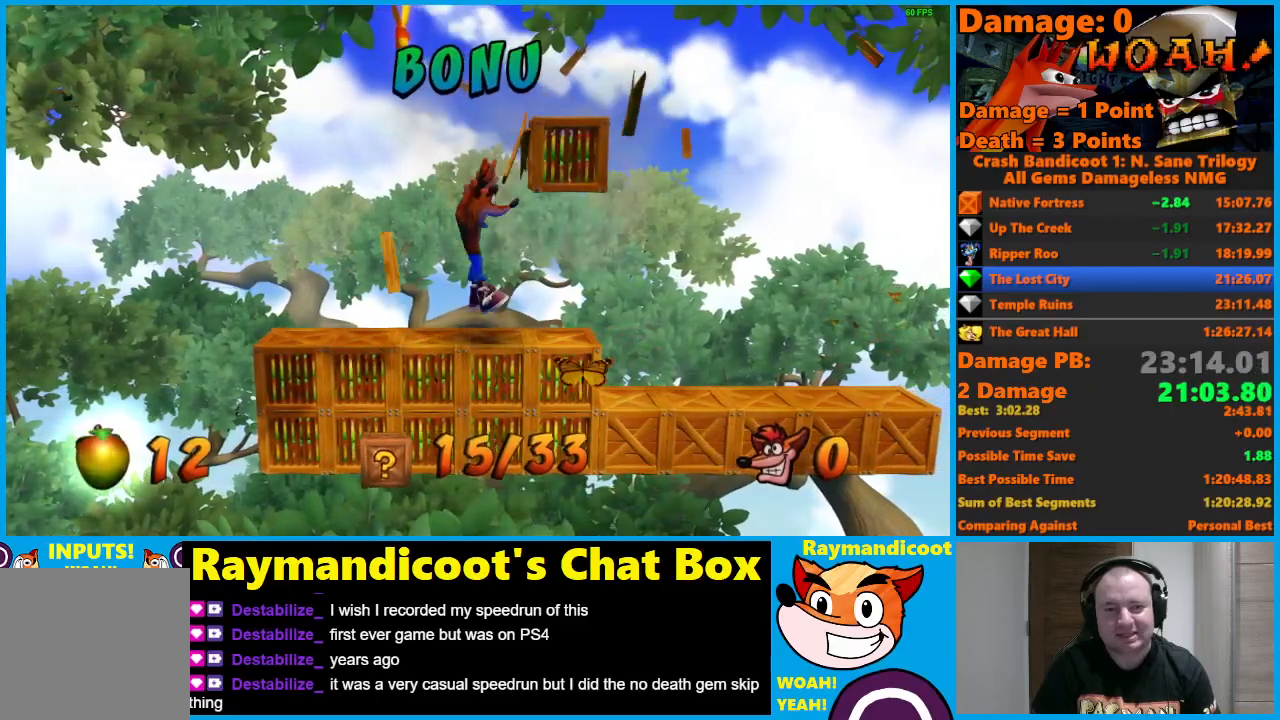
{"buttons": [], "left_stick": "center", "right_stick": "center", "events": [[100, "X", "down"], [200, "DPAD_LEFT", "down"], [250, "A", "up"], [250, "X", "up"], [383, "DPAD_LEFT", "up"]]}
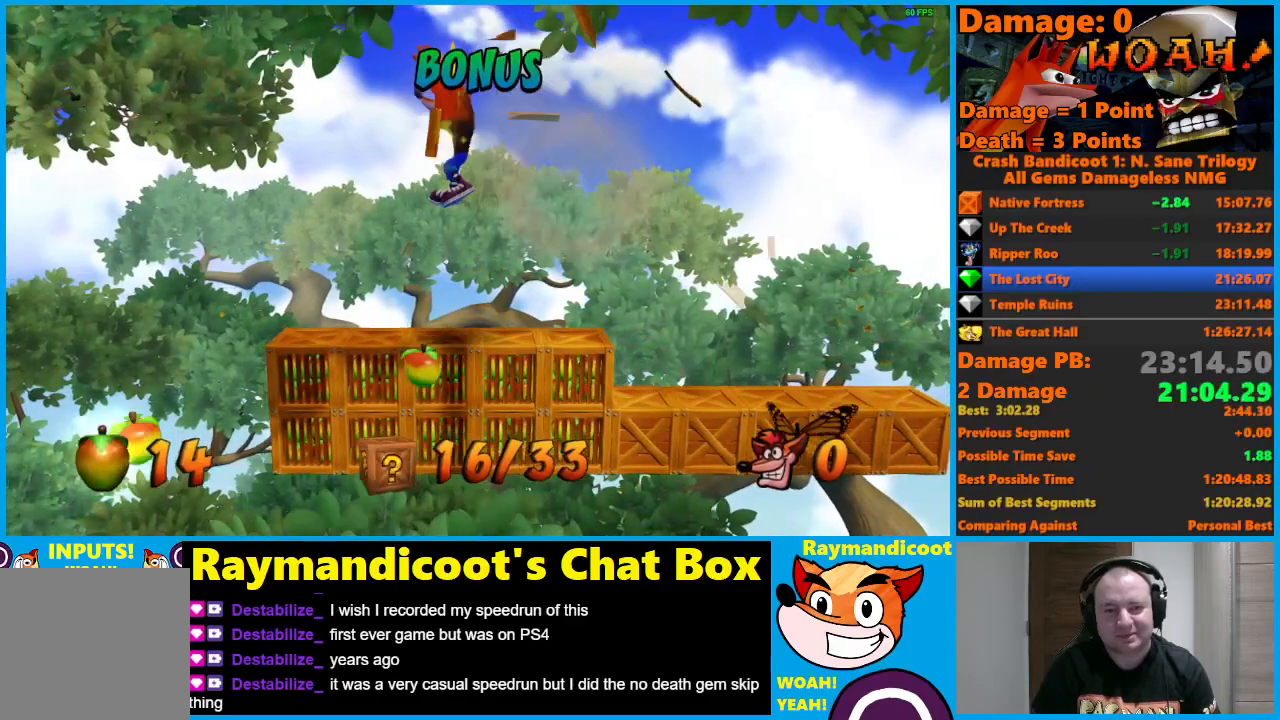
{"buttons": ["DPAD_LEFT"], "left_stick": "center", "right_stick": "center", "events": [[500, "DPAD_LEFT", "down"]]}
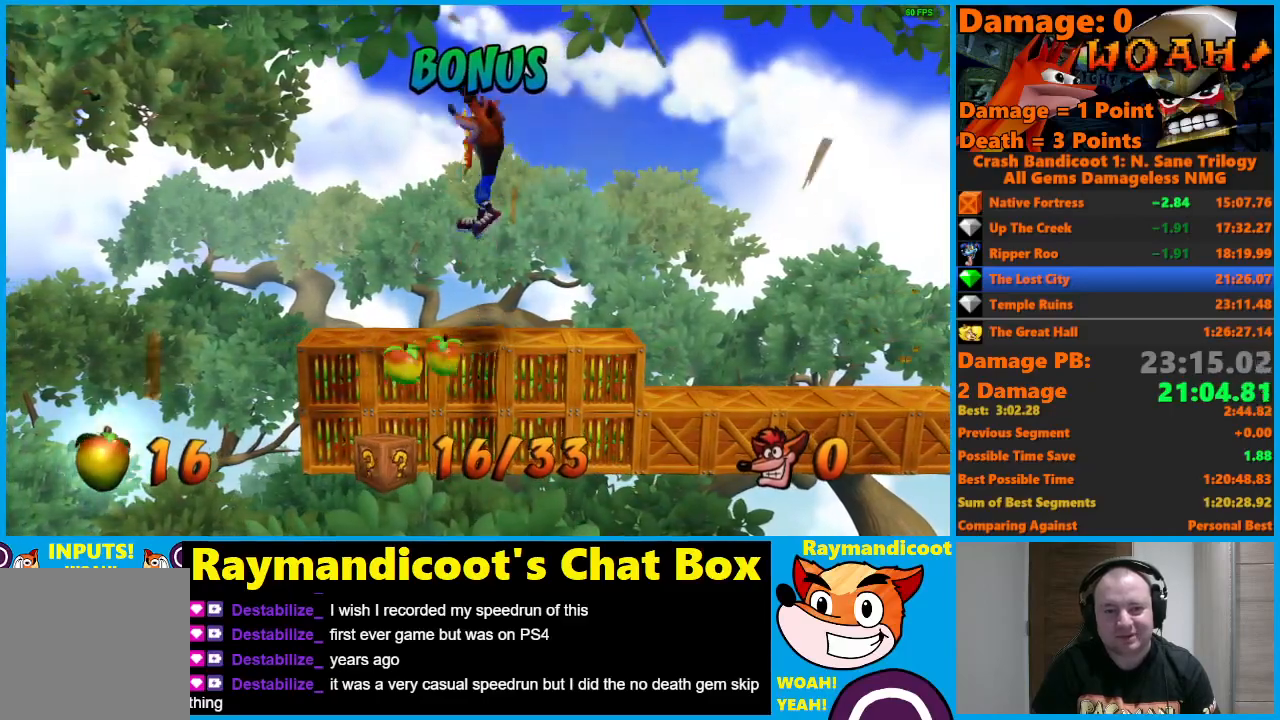
{"buttons": [], "left_stick": "center", "right_stick": "center", "events": [[17, "X", "down"], [400, "X", "up"], [433, "DPAD_LEFT", "up"]]}
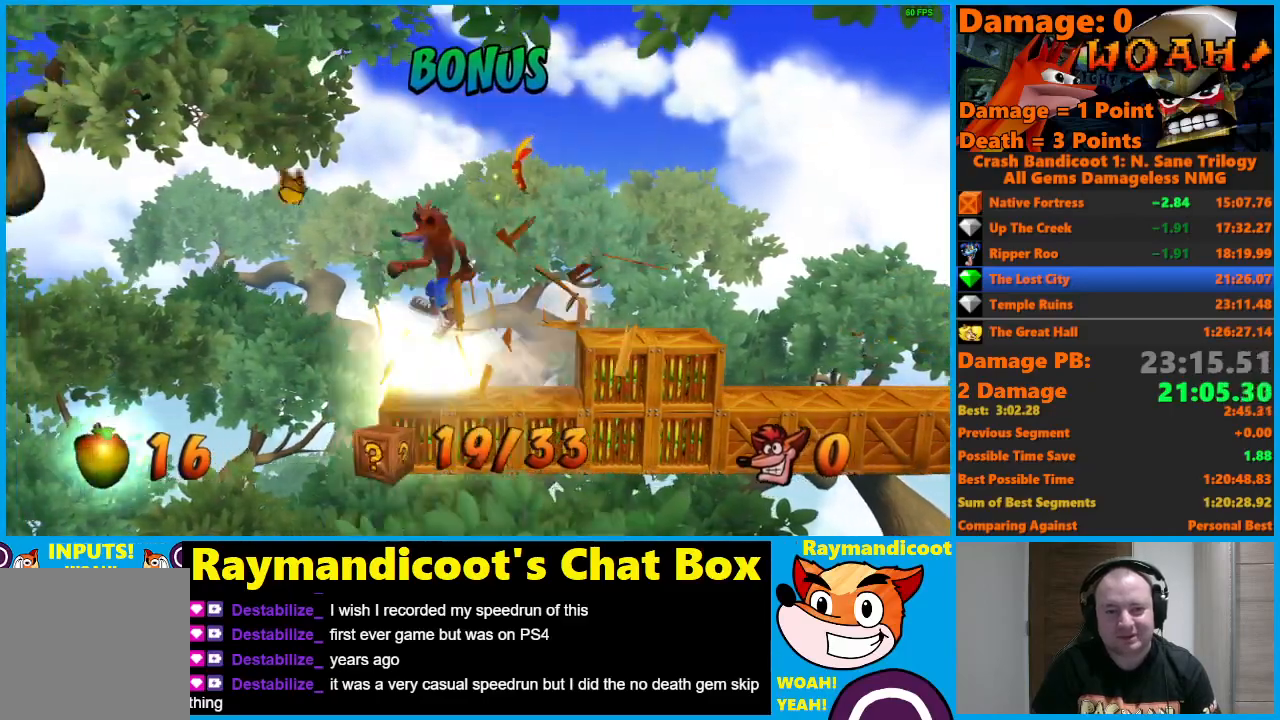
{"buttons": ["A", "X", "DPAD_RIGHT"], "left_stick": "center", "right_stick": "center", "events": [[183, "DPAD_RIGHT", "down"], [267, "X", "down"], [383, "A", "down"]]}
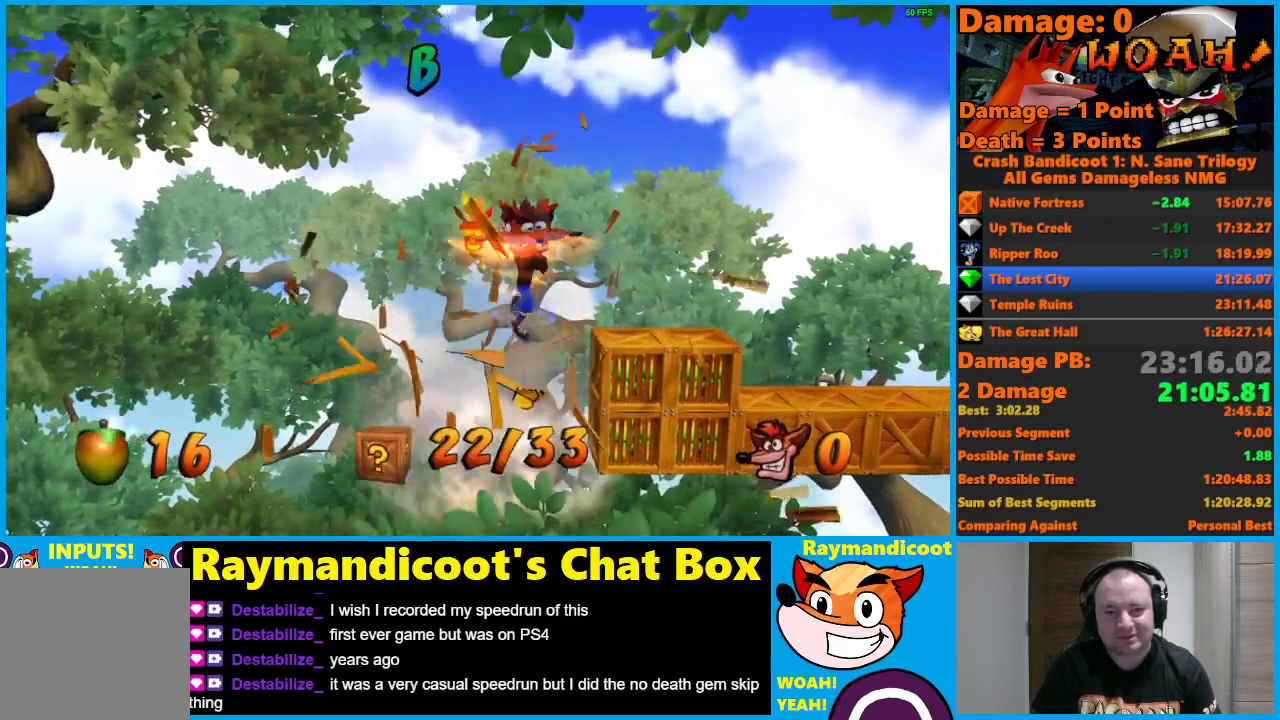
{"buttons": ["X", "DPAD_LEFT"], "left_stick": "center", "right_stick": "center", "events": [[183, "A", "up"], [250, "X", "up"], [383, "DPAD_RIGHT", "up"], [400, "X", "down"], [433, "DPAD_LEFT", "down"]]}
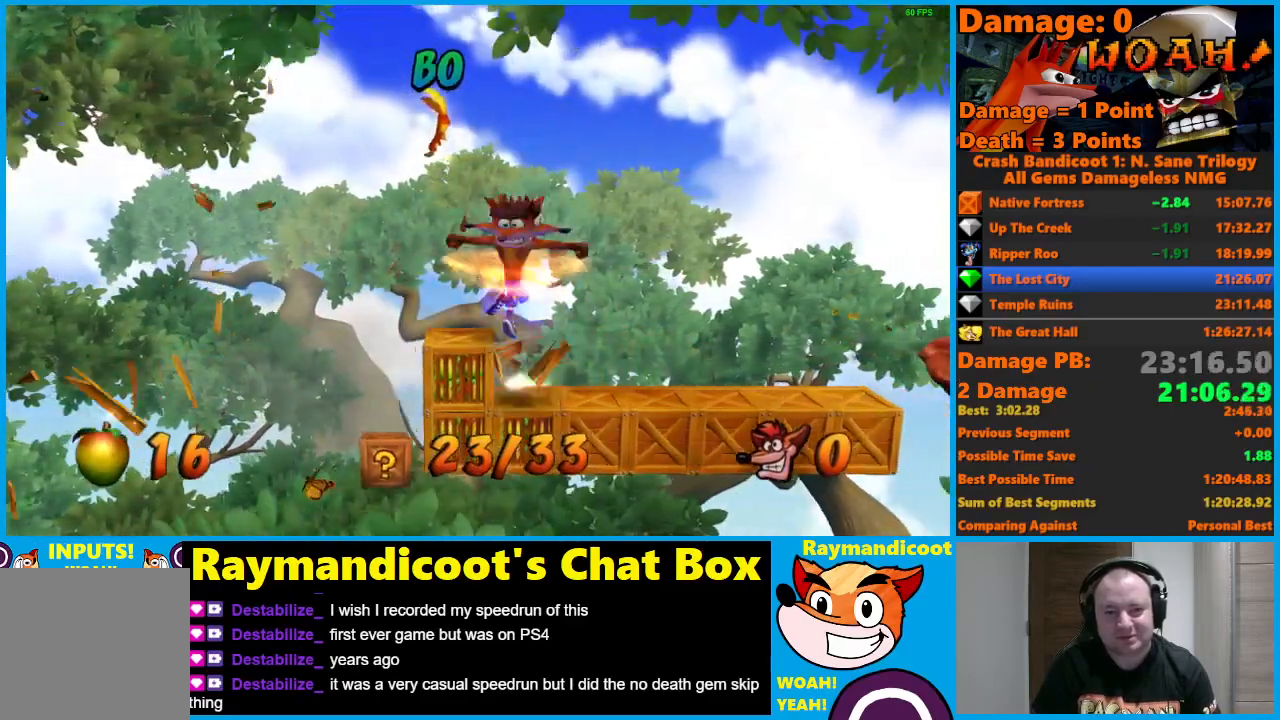
{"buttons": ["DPAD_RIGHT"], "left_stick": "center", "right_stick": "center", "events": [[133, "DPAD_LEFT", "up"], [167, "X", "up"], [483, "DPAD_RIGHT", "down"]]}
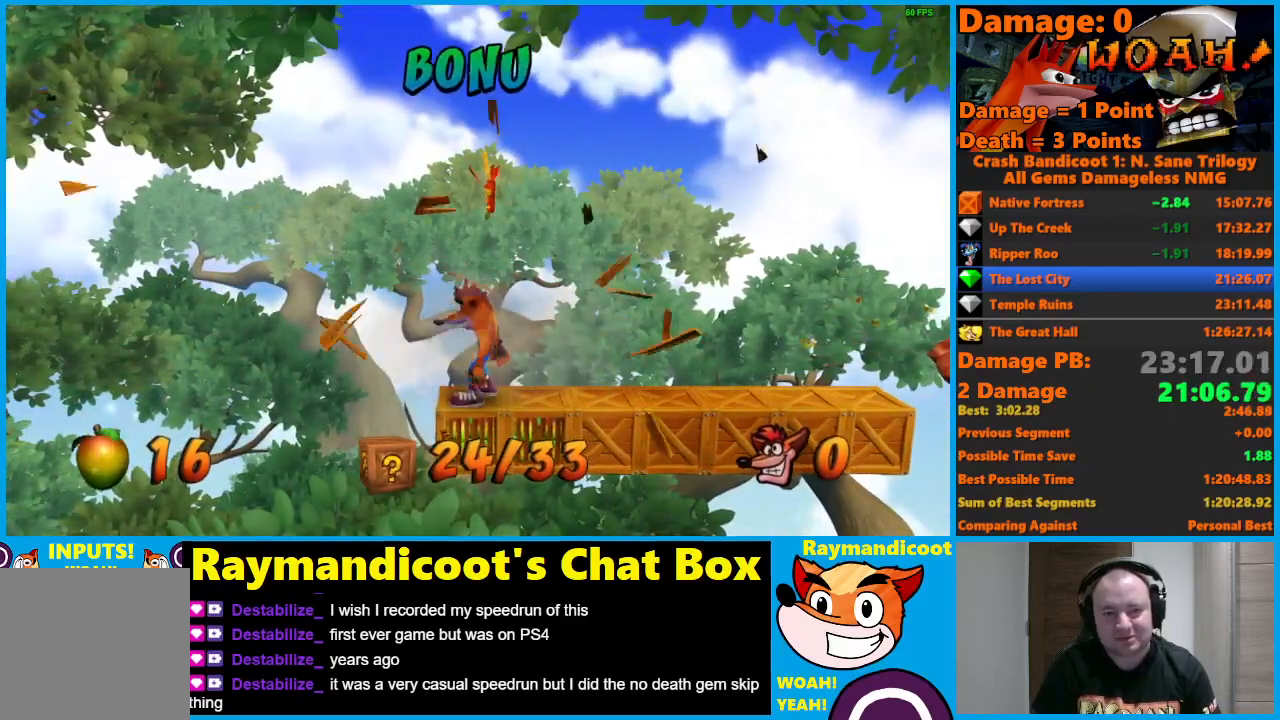
{"buttons": [], "left_stick": "center", "right_stick": "center", "events": [[67, "X", "down"], [167, "A", "down"], [333, "A", "up"], [383, "X", "up"], [467, "DPAD_RIGHT", "up"]]}
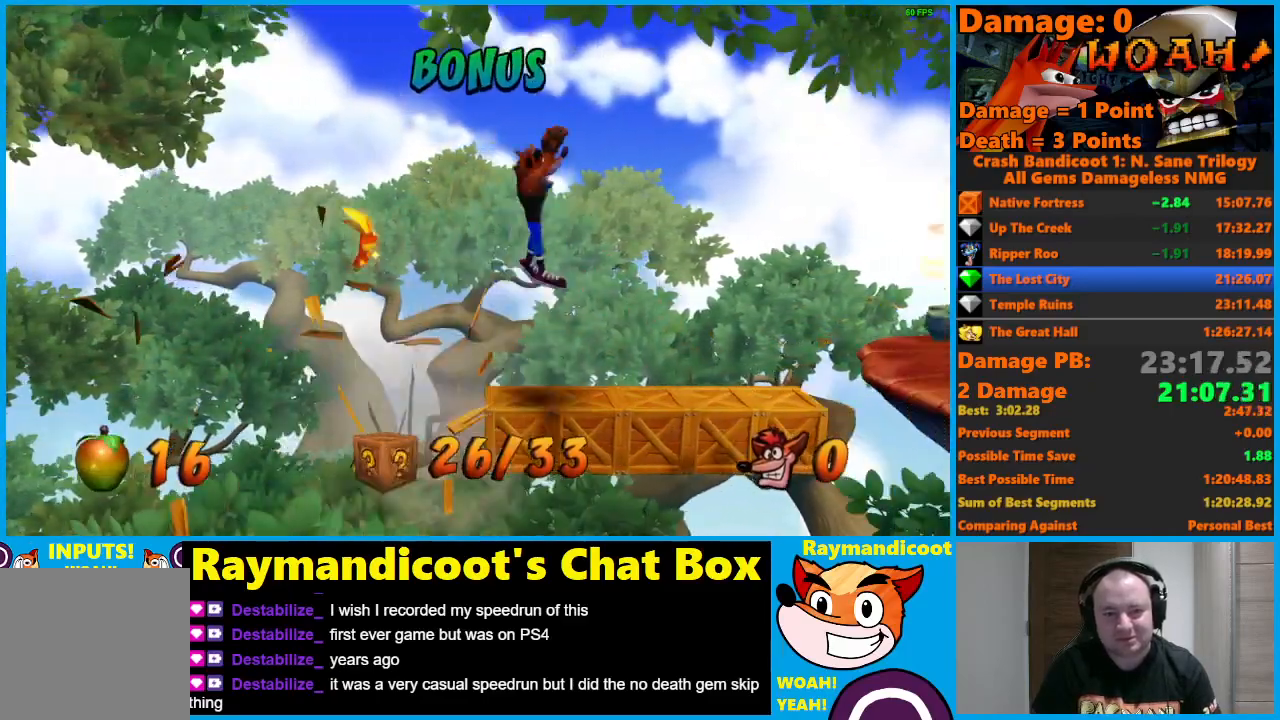
{"buttons": ["DPAD_RIGHT"], "left_stick": "center", "right_stick": "center", "events": [[100, "DPAD_LEFT", "down"], [283, "DPAD_LEFT", "up"], [333, "DPAD_RIGHT", "down"]]}
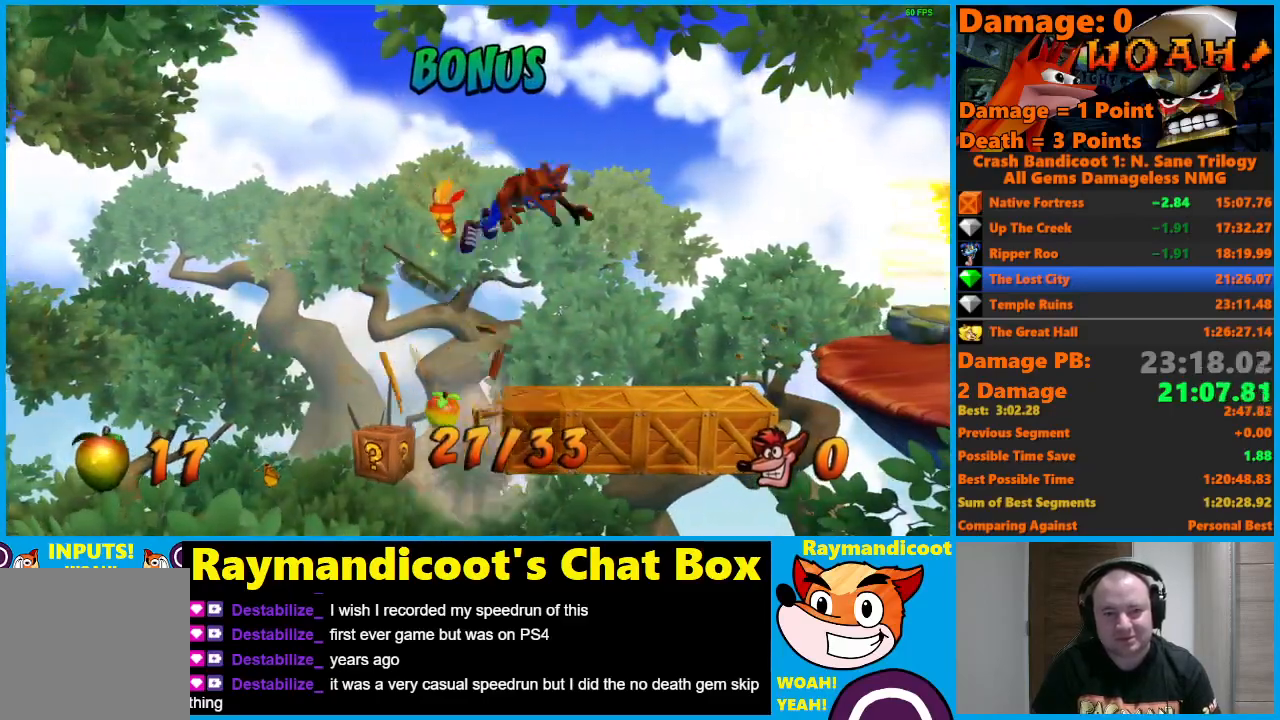
{"buttons": ["DPAD_RIGHT"], "left_stick": "center", "right_stick": "center", "events": [[50, "DPAD_RIGHT", "up"], [317, "DPAD_RIGHT", "down"]]}
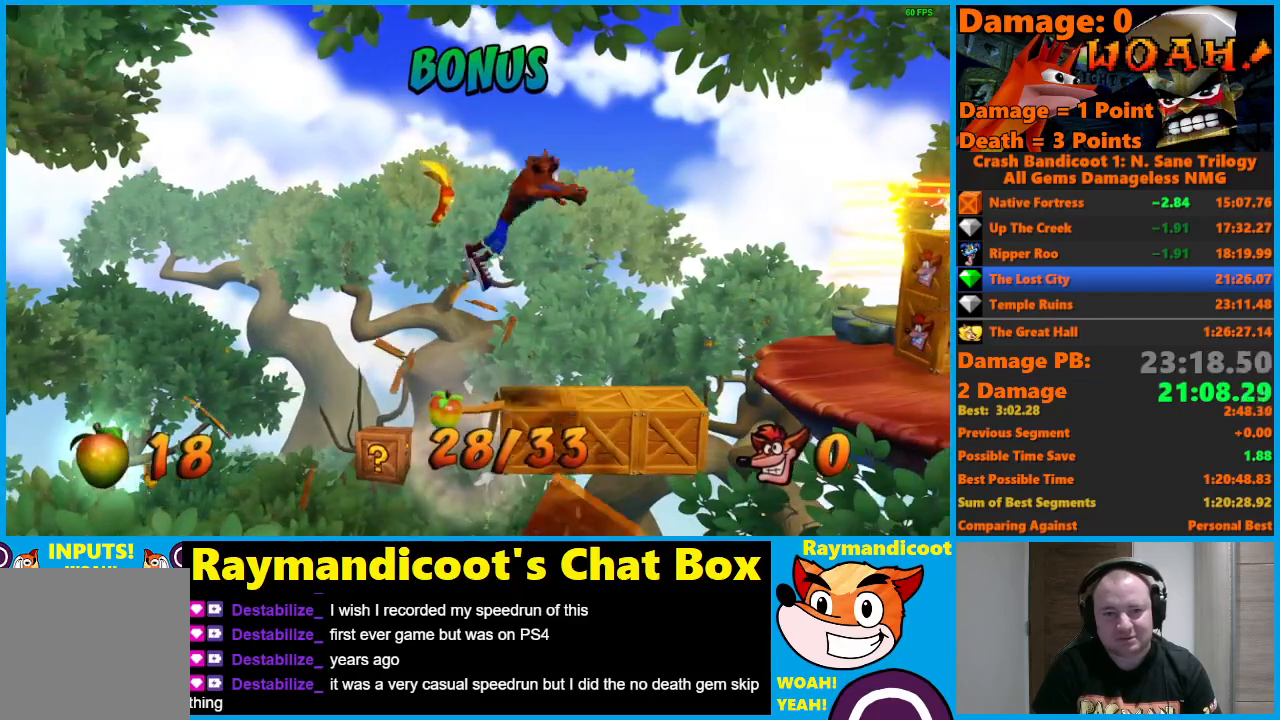
{"buttons": [], "left_stick": "center", "right_stick": "center", "events": [[17, "DPAD_RIGHT", "up"], [333, "DPAD_RIGHT", "down"], [500, "DPAD_RIGHT", "up"]]}
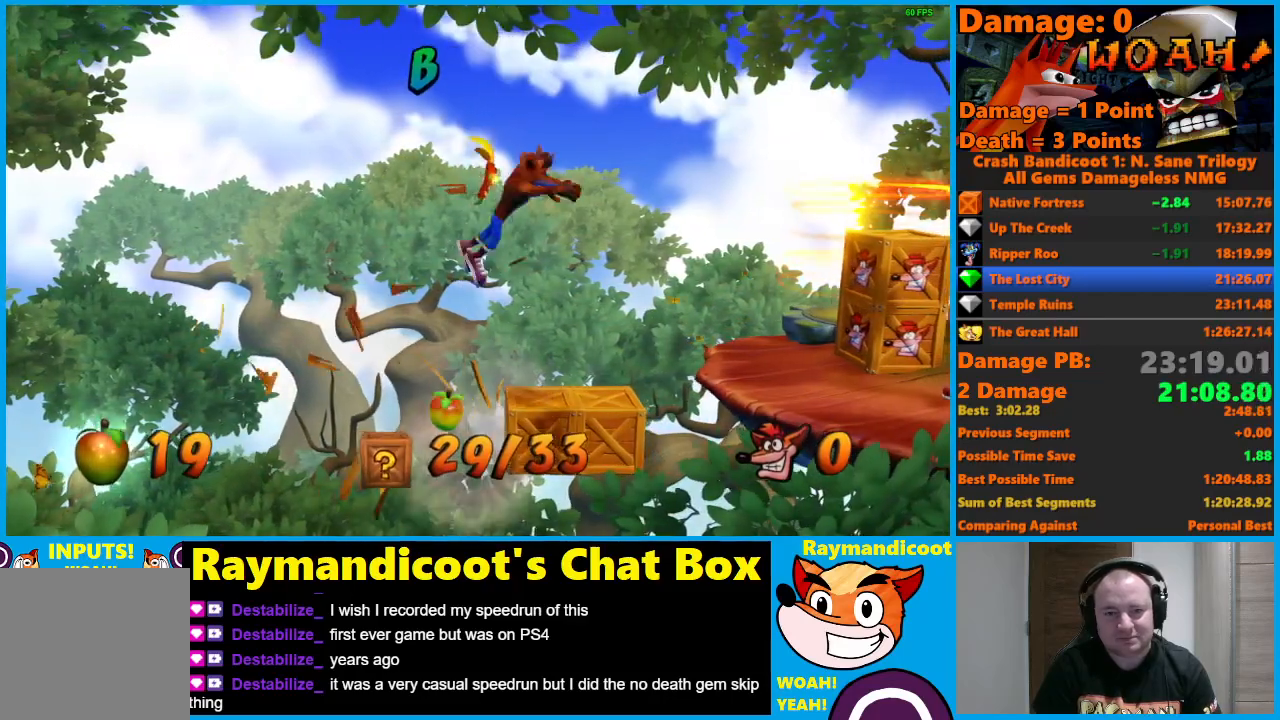
{"buttons": [], "left_stick": "center", "right_stick": "center", "events": [[283, "DPAD_RIGHT", "down"], [450, "DPAD_RIGHT", "up"]]}
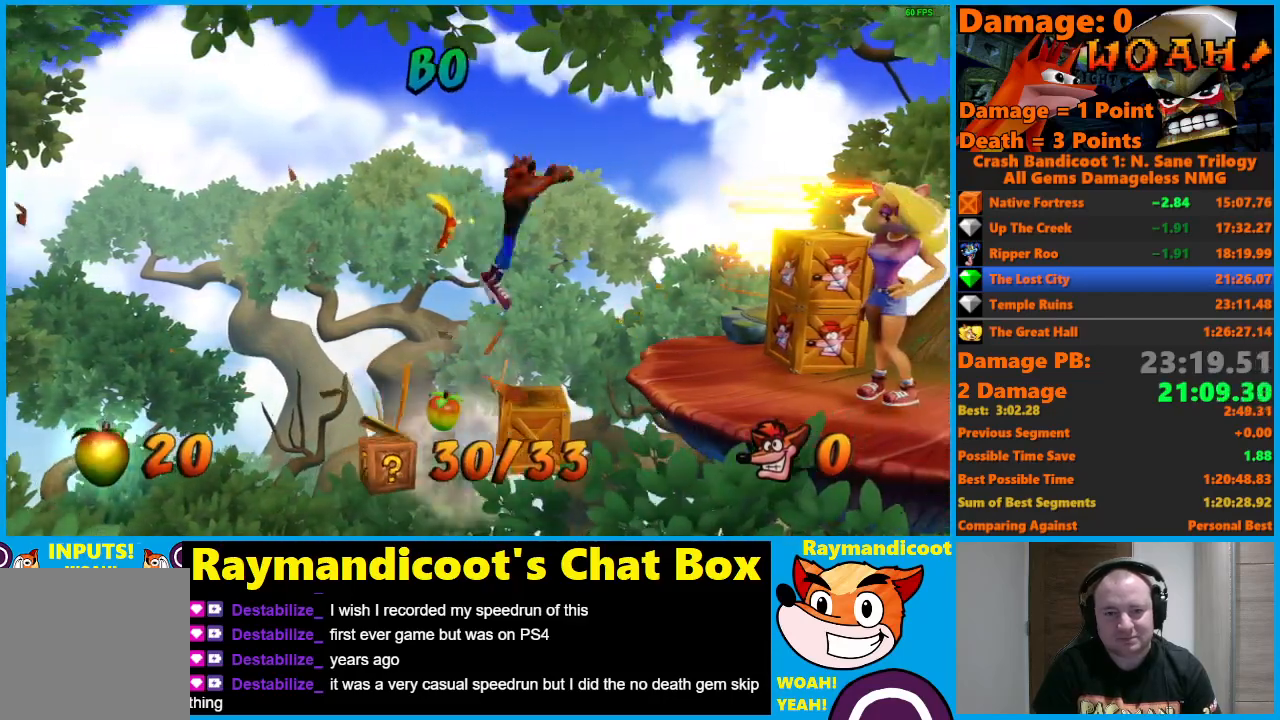
{"buttons": ["DPAD_RIGHT"], "left_stick": "center", "right_stick": "center", "events": [[217, "DPAD_RIGHT", "down"]]}
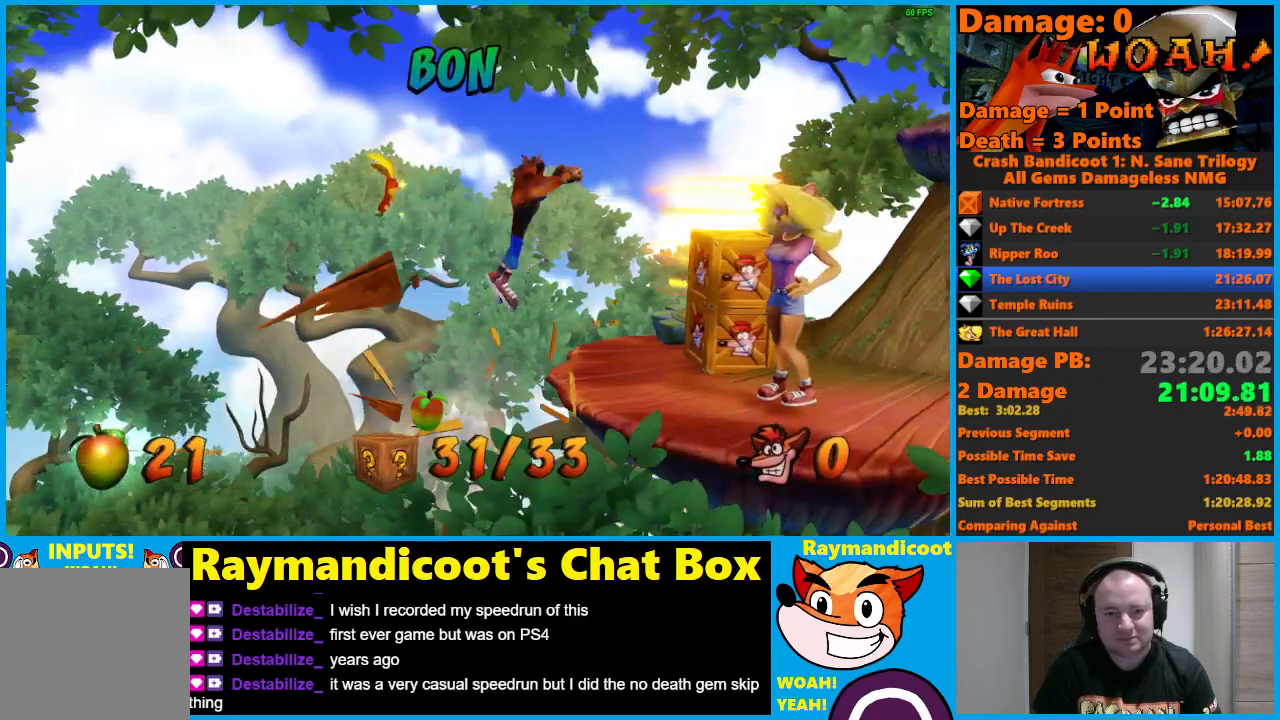
{"buttons": ["X", "DPAD_UP", "DPAD_RIGHT"], "left_stick": "center", "right_stick": "center", "events": [[267, "X", "down"], [483, "DPAD_UP", "down"]]}
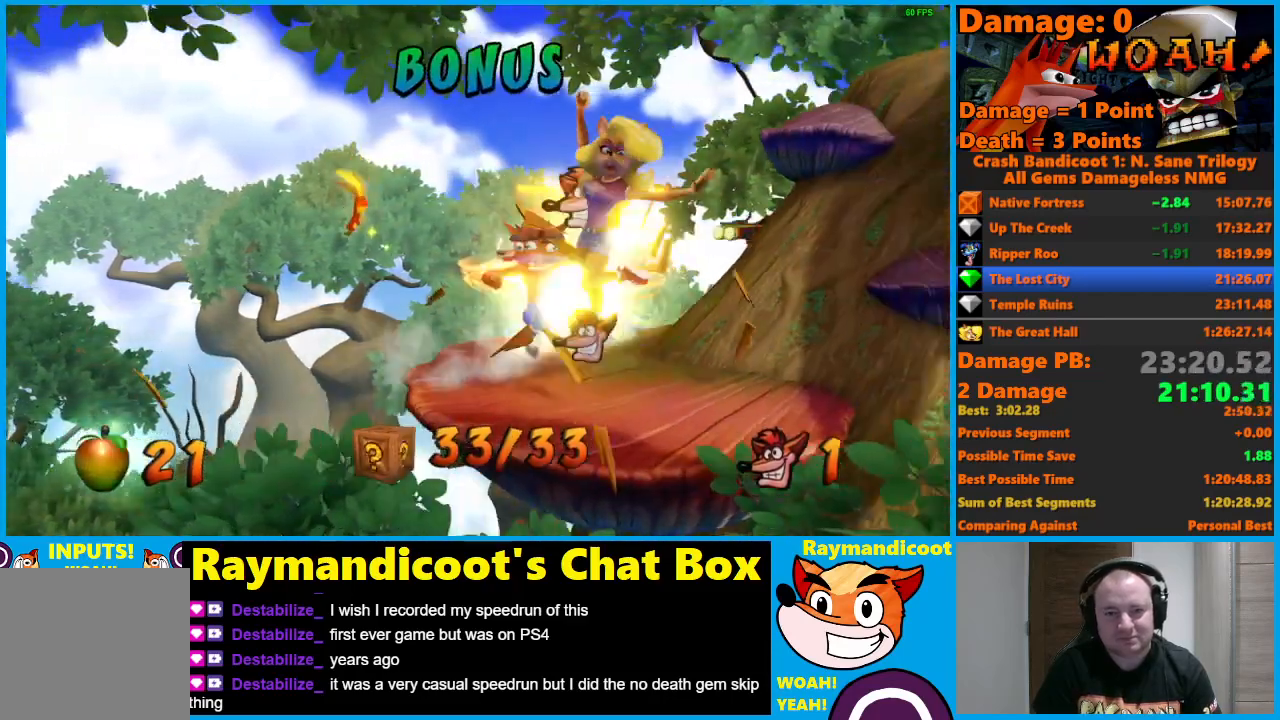
{"buttons": [], "left_stick": "center", "right_stick": "center", "events": [[133, "X", "up"], [333, "DPAD_RIGHT", "up"], [417, "DPAD_UP", "up"]]}
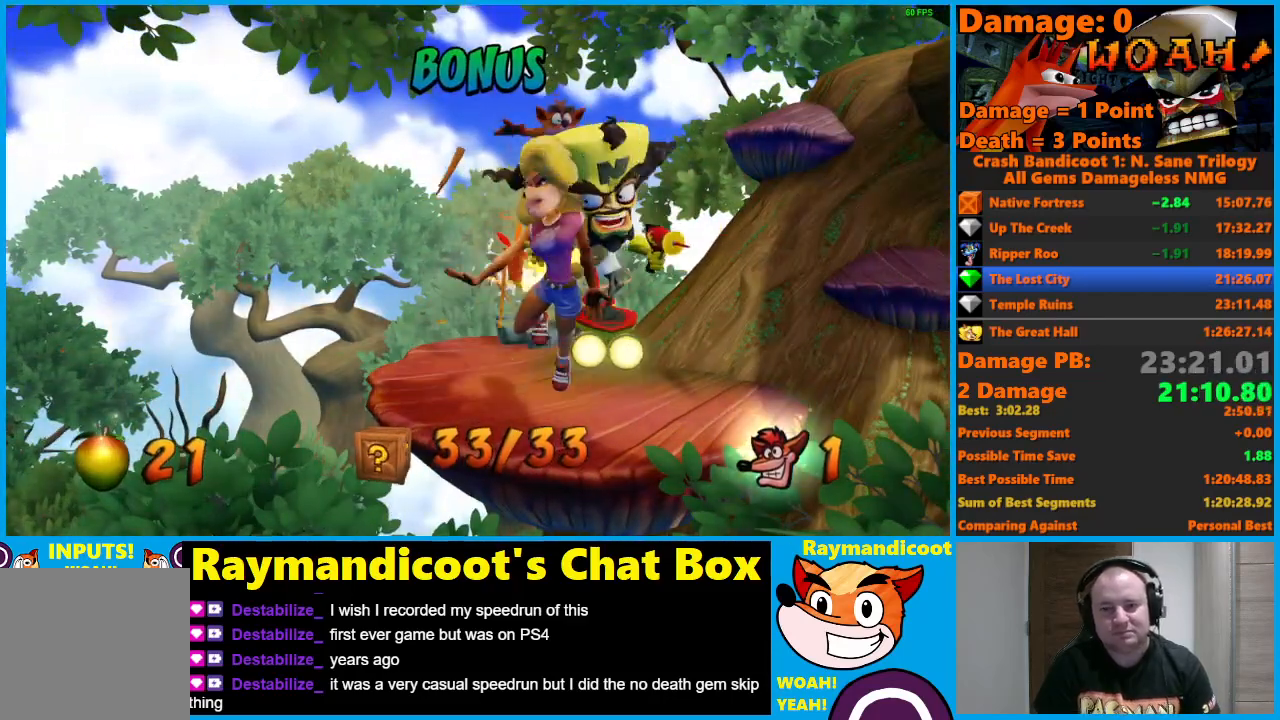
{"buttons": [], "left_stick": "center", "right_stick": "center", "events": []}
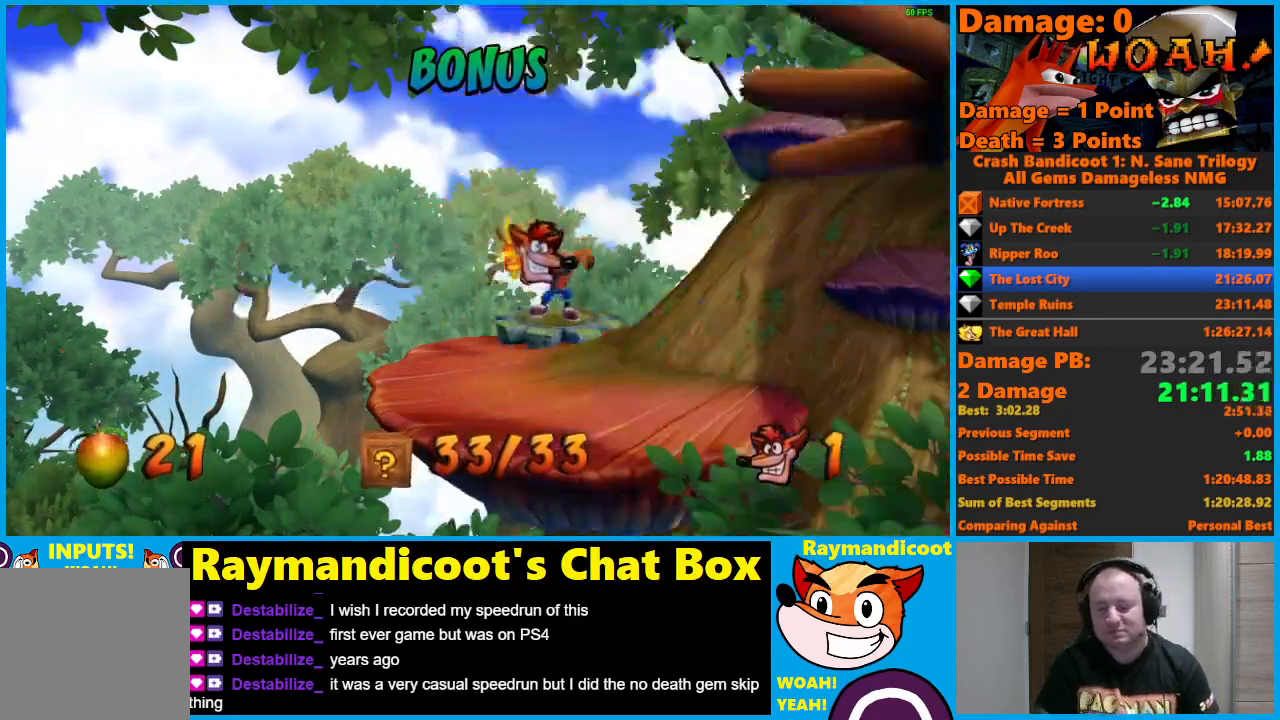
{"buttons": [], "left_stick": "center", "right_stick": "center", "events": []}
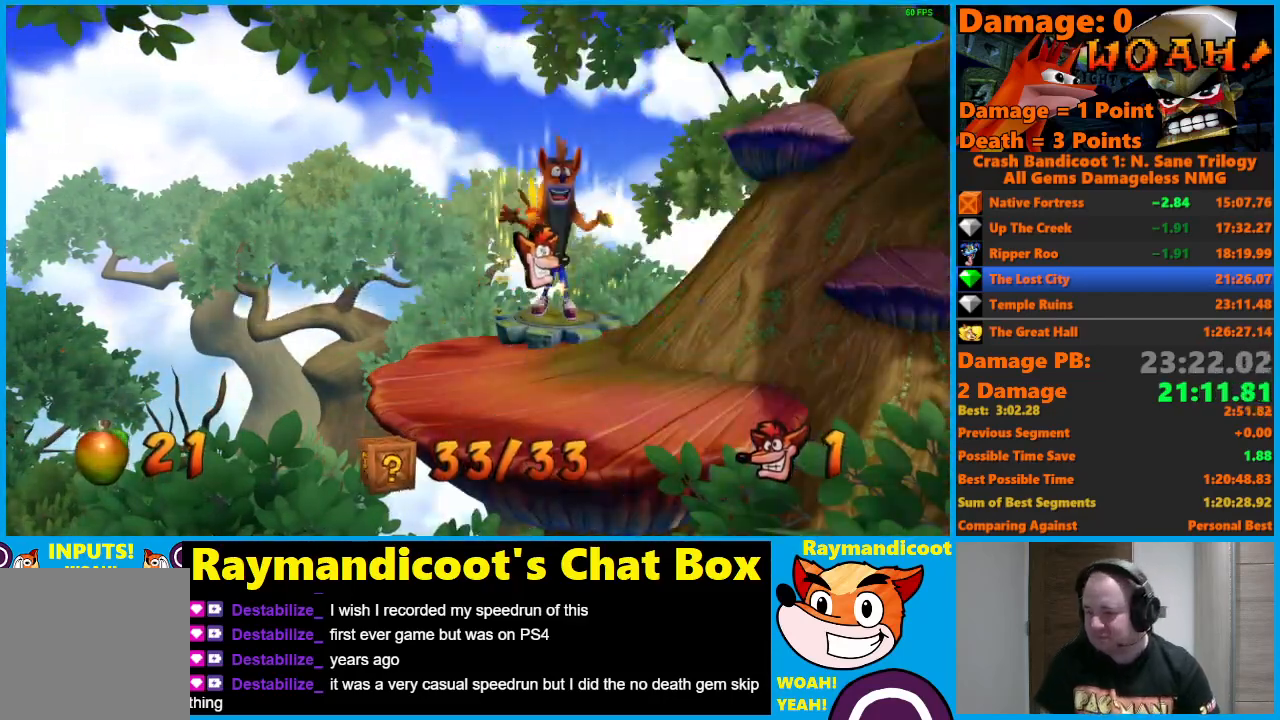
{"buttons": [], "left_stick": "center", "right_stick": "center", "events": []}
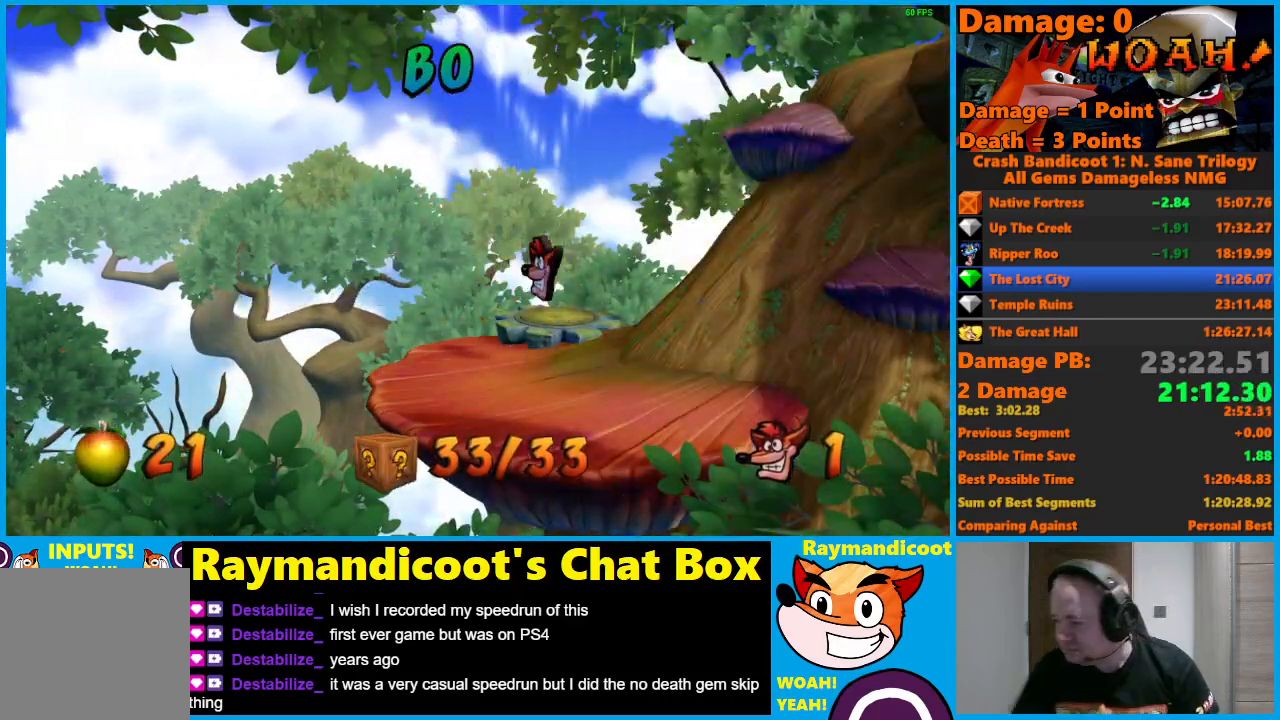
{"buttons": [], "left_stick": "center", "right_stick": "center", "events": []}
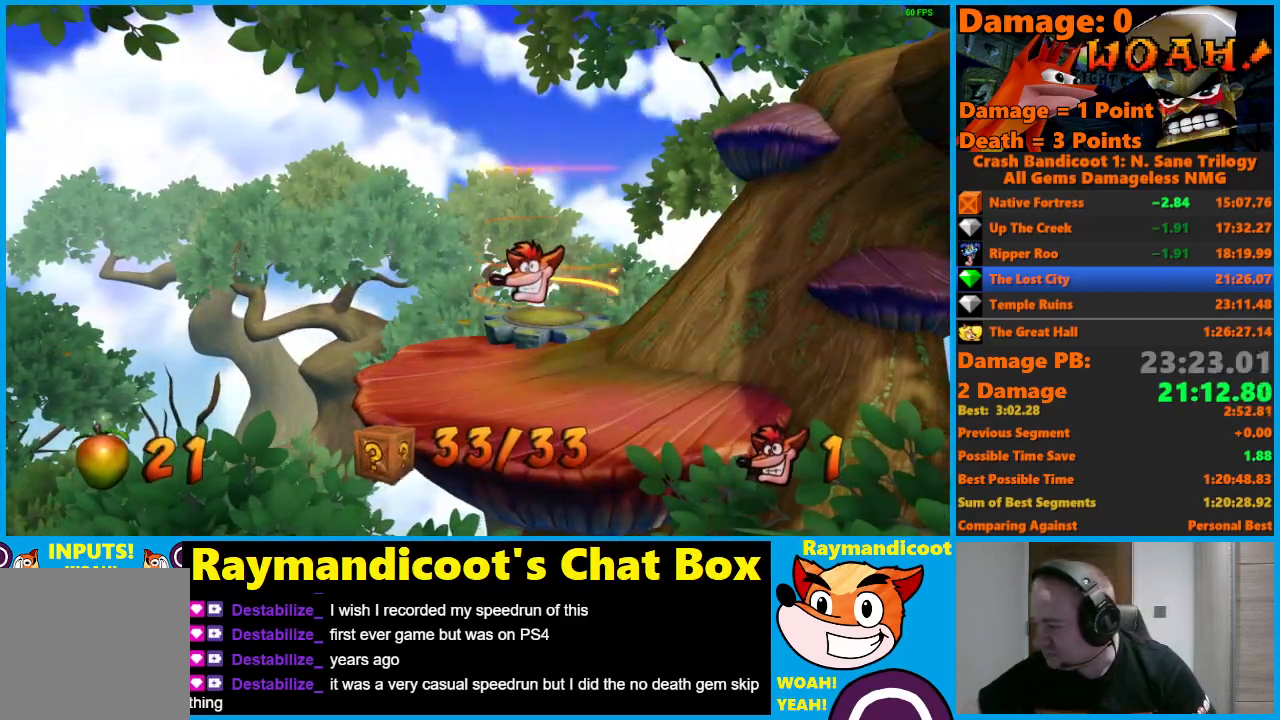
{"buttons": [], "left_stick": "center", "right_stick": "center", "events": []}
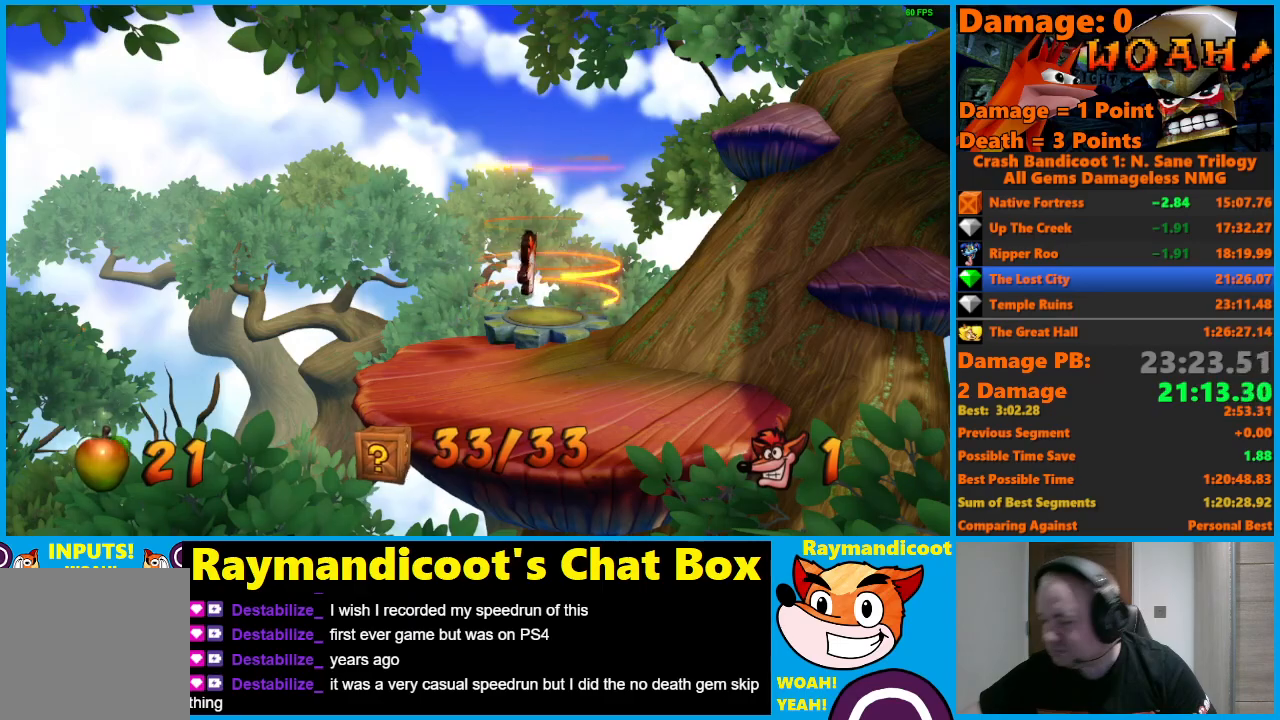
{"buttons": [], "left_stick": "center", "right_stick": "center", "events": []}